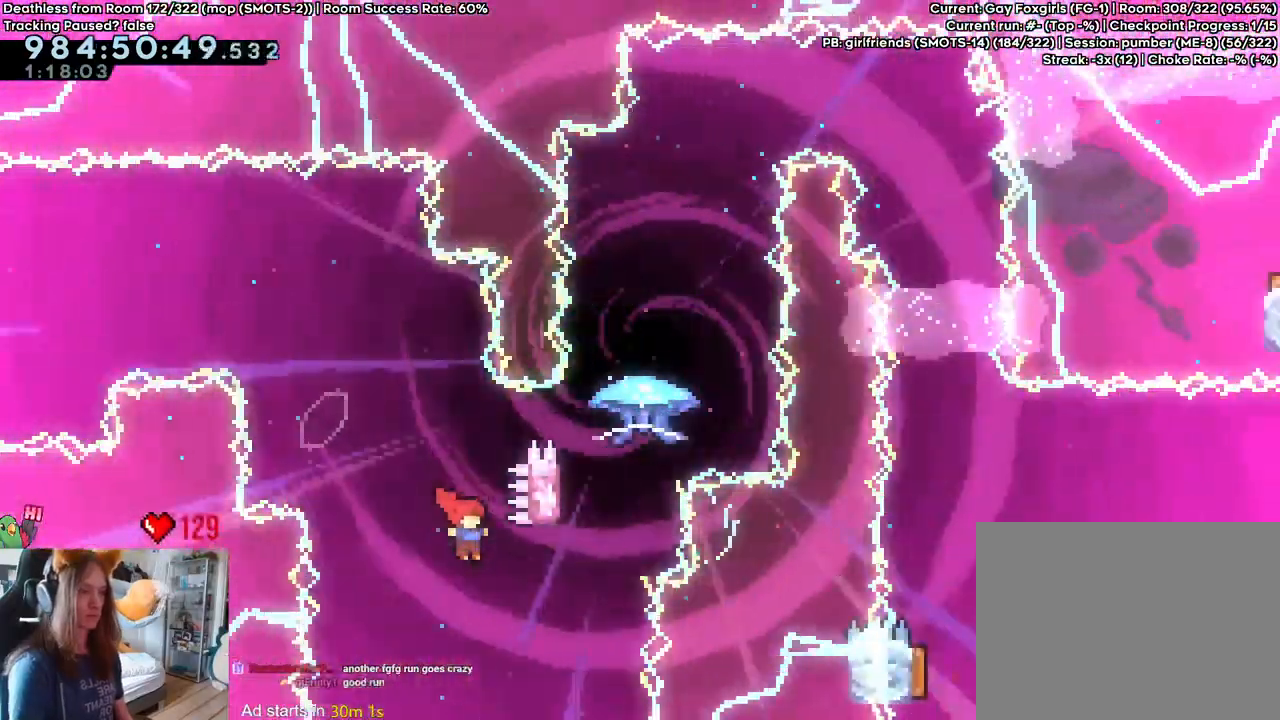
Gameplay with a controller (Nintendo layout); each line is a JSON object with the inputs held at the frame after it (dt_ms = milliseconds from this image to that frame). "events" lists button and stick changes between this image and that frame as [ms after this image, input, new state], when the widget could be followed in between. Not read: DPAD_DOWN DPAD_LEFT DPAD_RIGHT HOME L3 R1 R2 R3 SELECT START.
{"dt_ms": 500, "buttons": ["B"], "left_stick": "up", "right_stick": "center"}
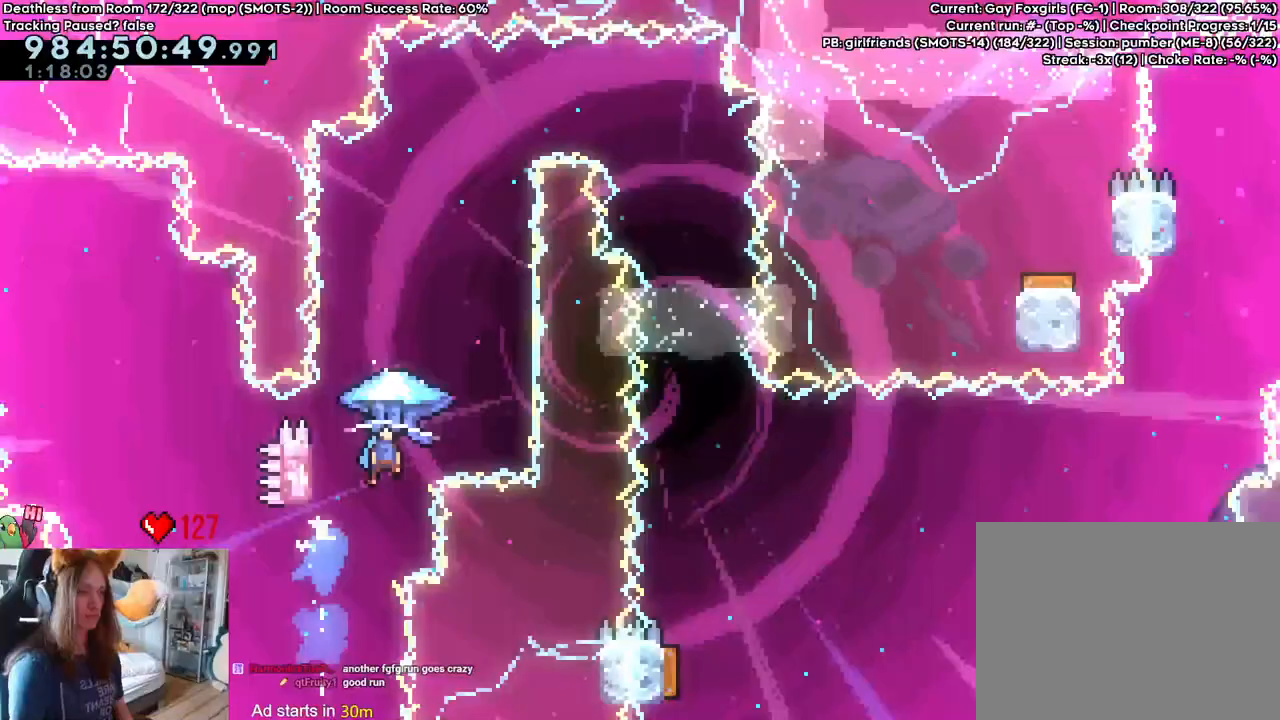
{"dt_ms": 500, "buttons": ["B"], "left_stick": "up-right", "right_stick": "center", "events": [[400, "left_stick", "up-right"]]}
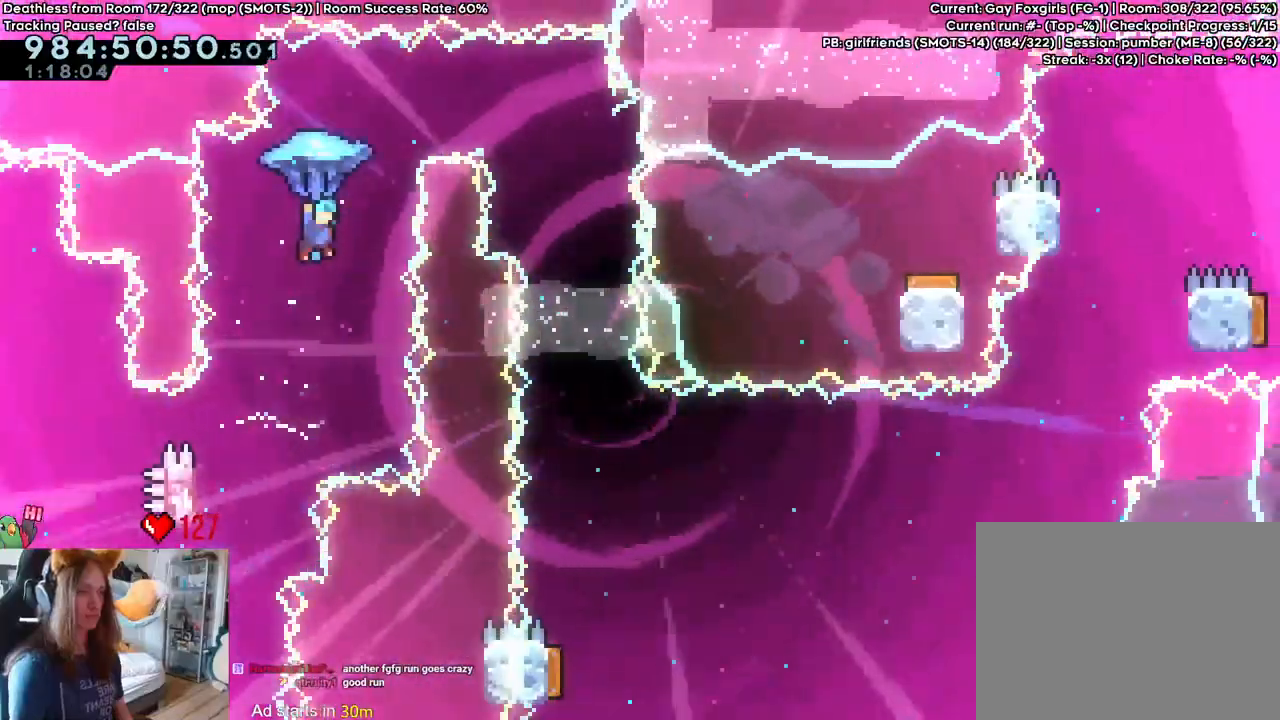
{"dt_ms": 1000, "buttons": [], "left_stick": "center", "right_stick": "center"}
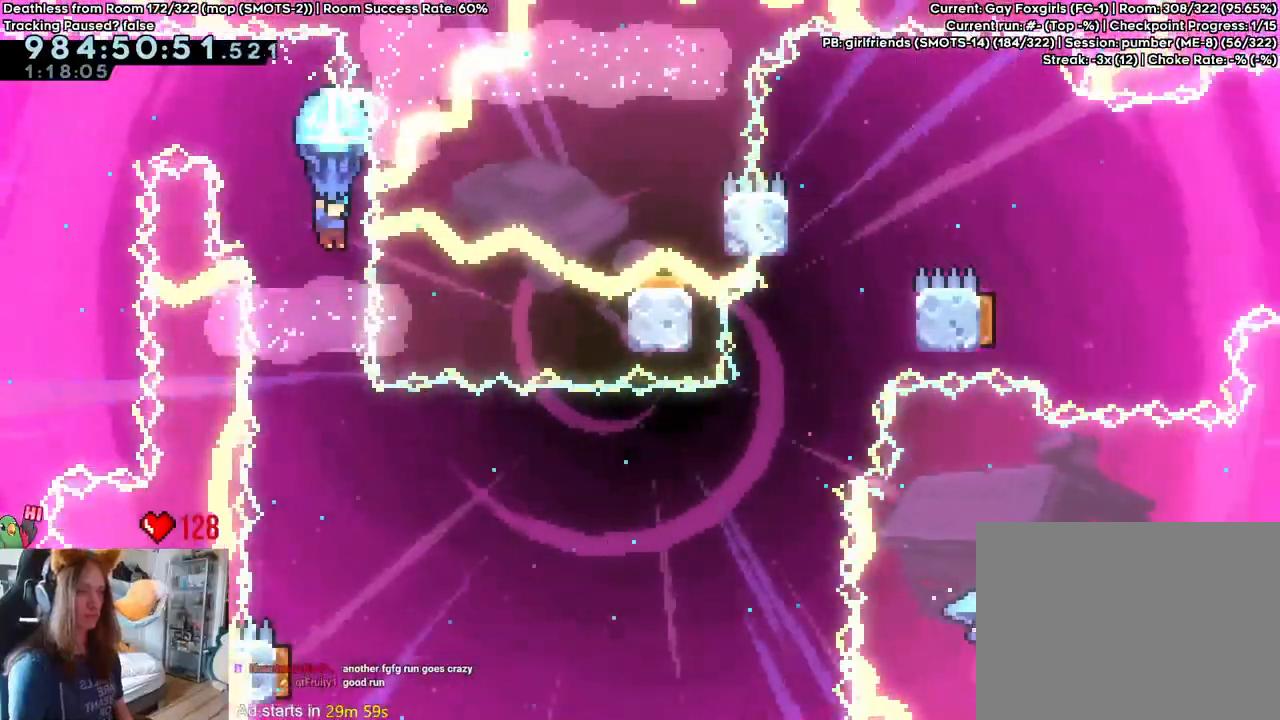
{"dt_ms": 500, "buttons": [], "left_stick": "center", "right_stick": "center", "events": []}
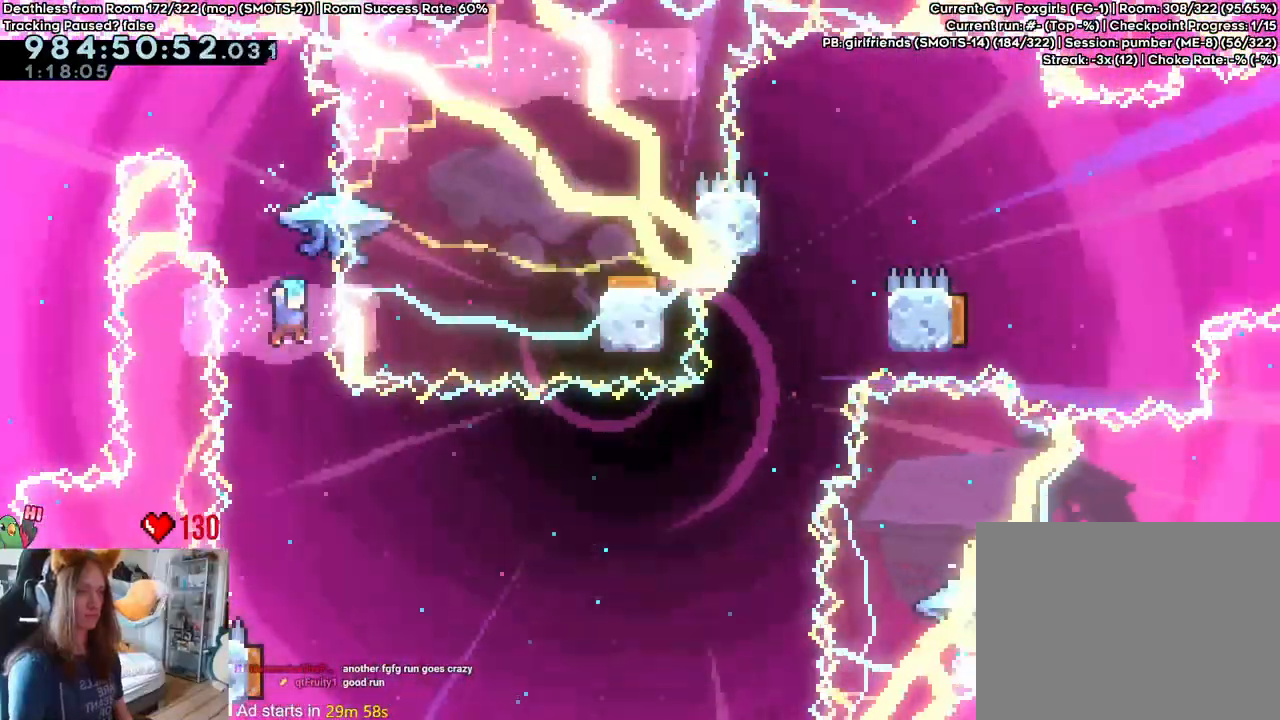
{"dt_ms": 500, "buttons": [], "left_stick": "down-left", "right_stick": "center", "events": [[450, "left_stick", "down-left"]]}
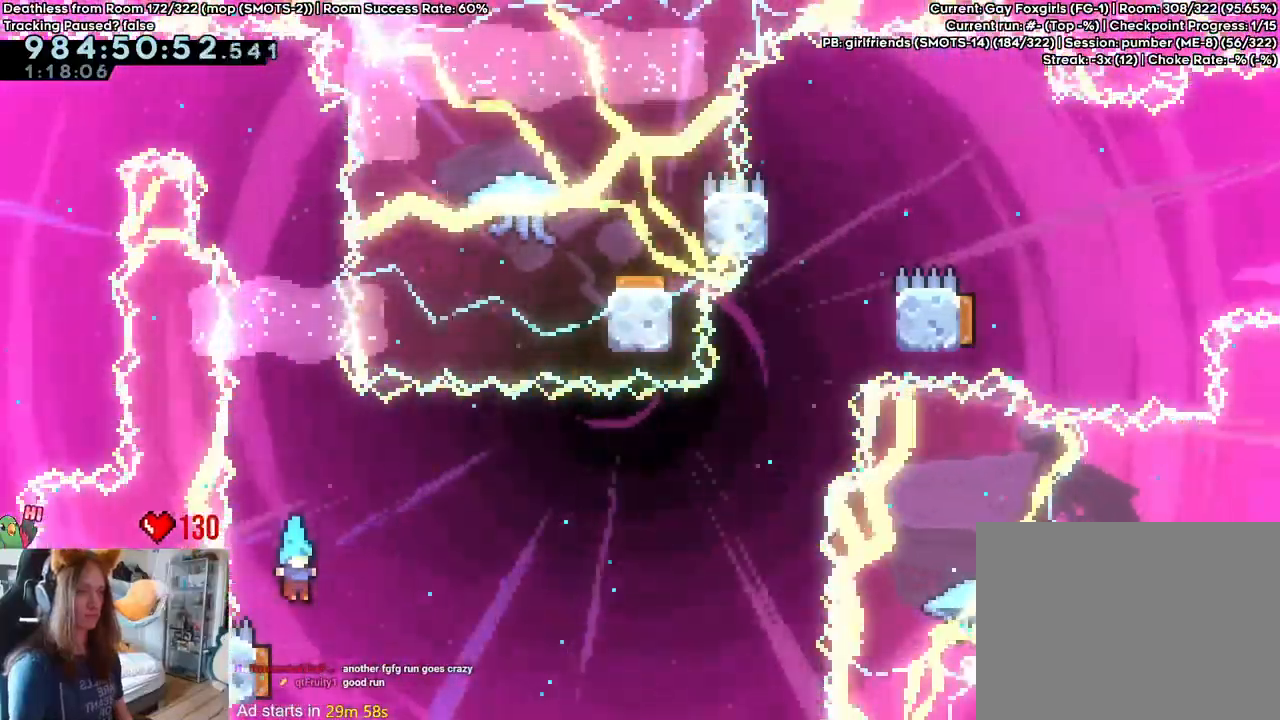
{"dt_ms": 500, "buttons": [], "left_stick": "down-left", "right_stick": "center", "events": [[83, "Y", "down"], [200, "Y", "up"], [283, "Y", "down"], [450, "Y", "up"]]}
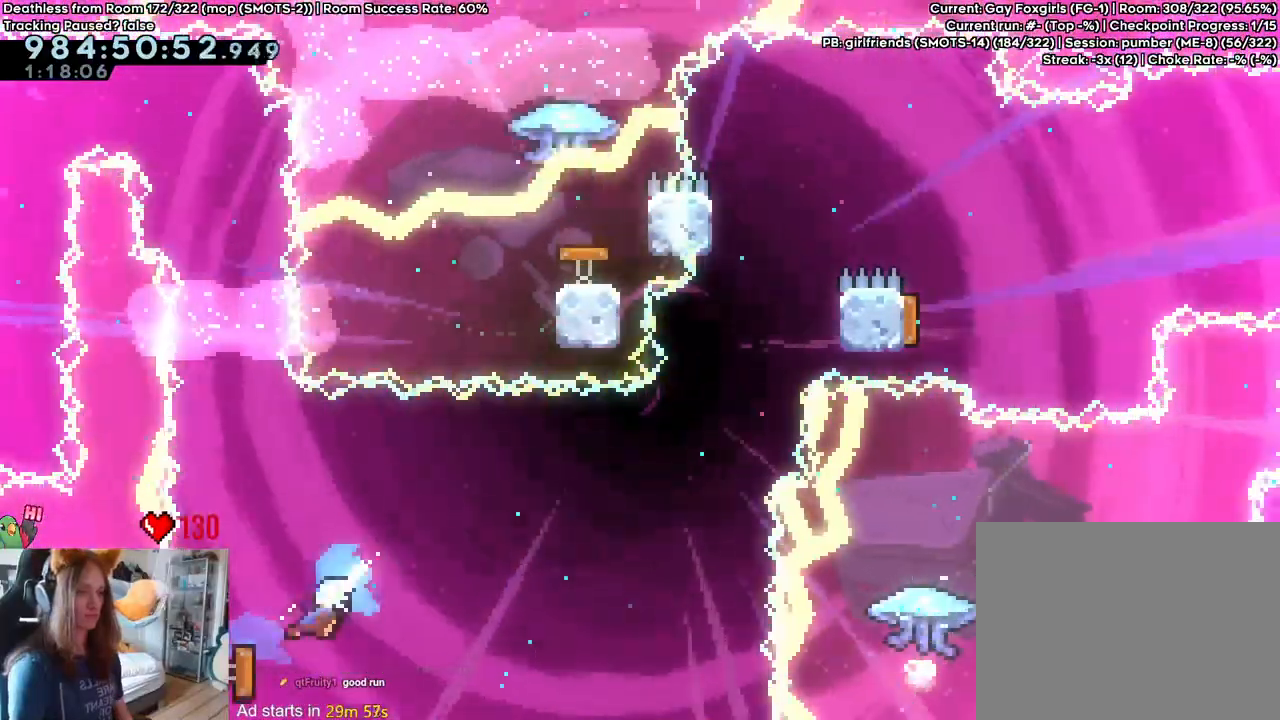
{"dt_ms": 1000, "buttons": ["B"], "left_stick": "right", "right_stick": "center"}
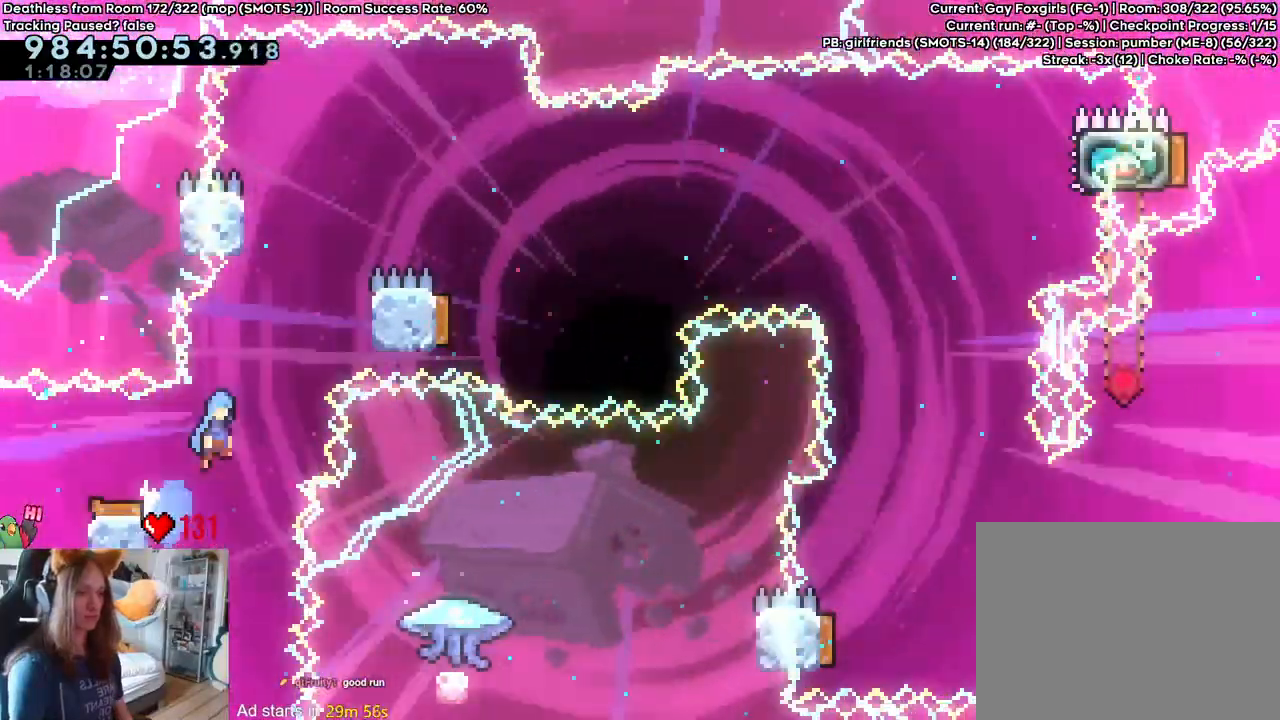
{"dt_ms": 500, "buttons": ["B"], "left_stick": "right", "right_stick": "center"}
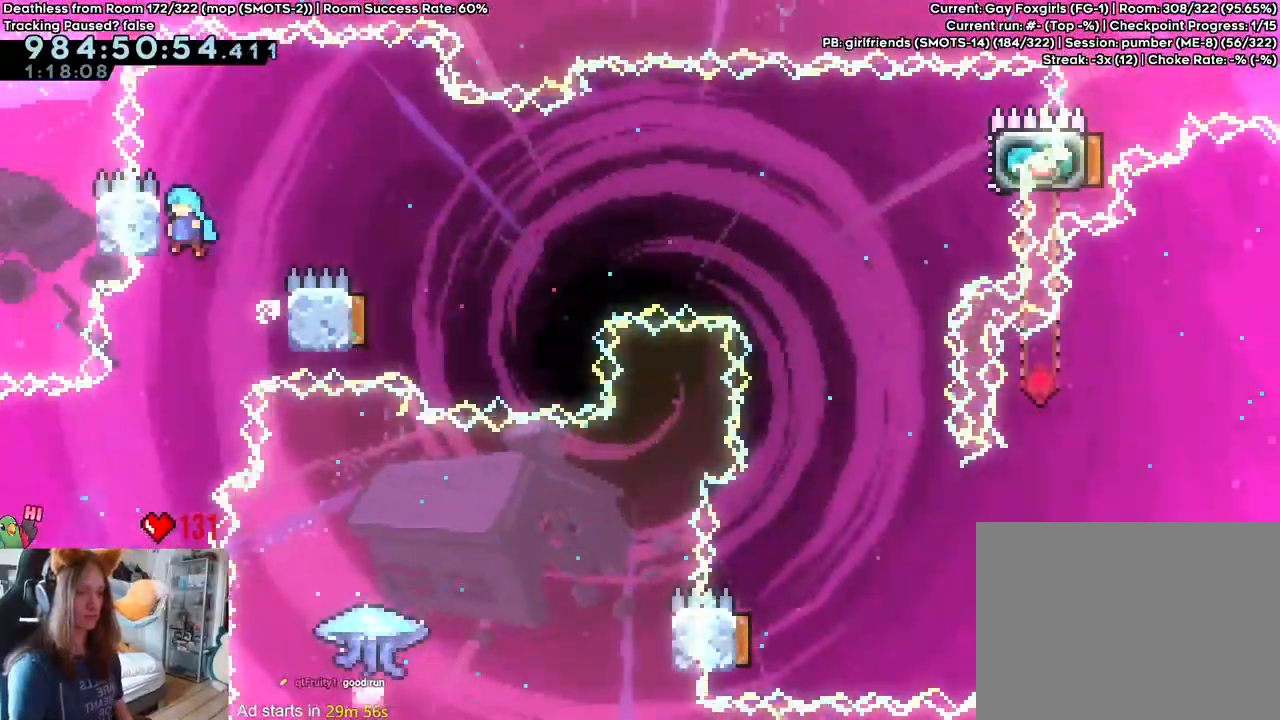
{"dt_ms": 500, "buttons": ["B"], "left_stick": "center", "right_stick": "center", "events": [[500, "left_stick", "center"]]}
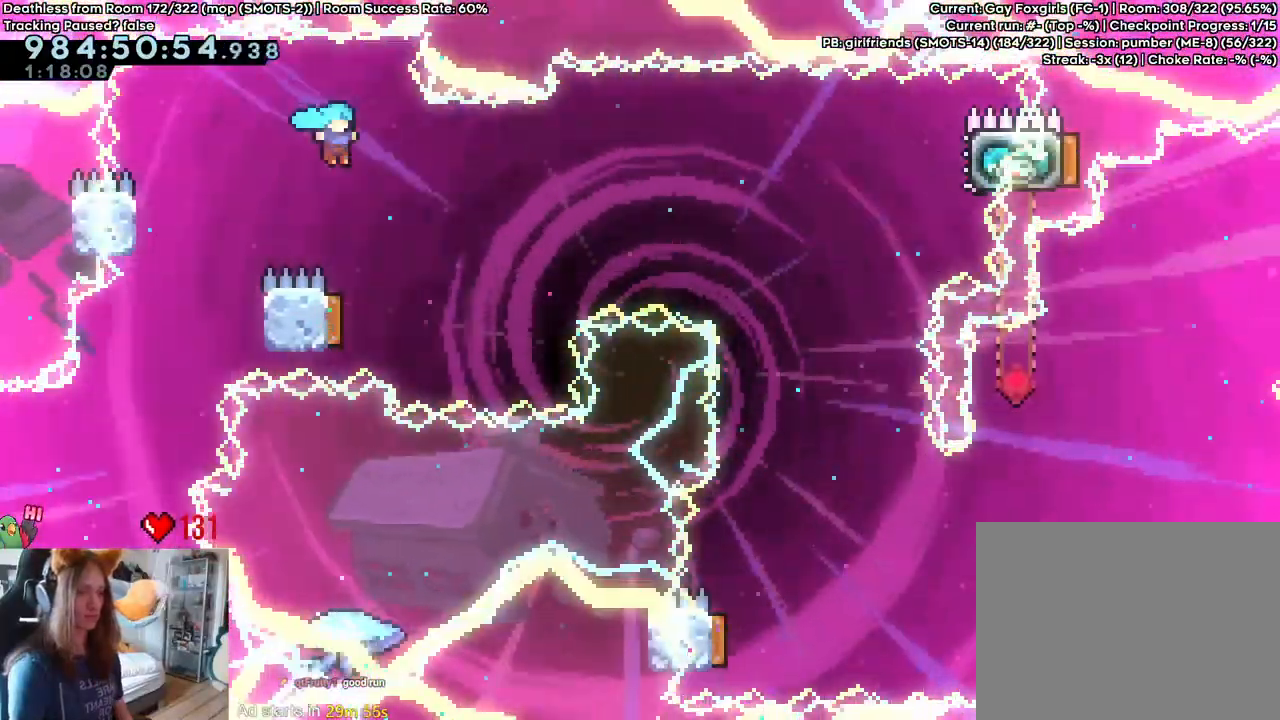
{"dt_ms": 500, "buttons": [], "left_stick": "right", "right_stick": "center", "events": [[83, "B", "up"], [133, "left_stick", "left"], [350, "left_stick", "right"]]}
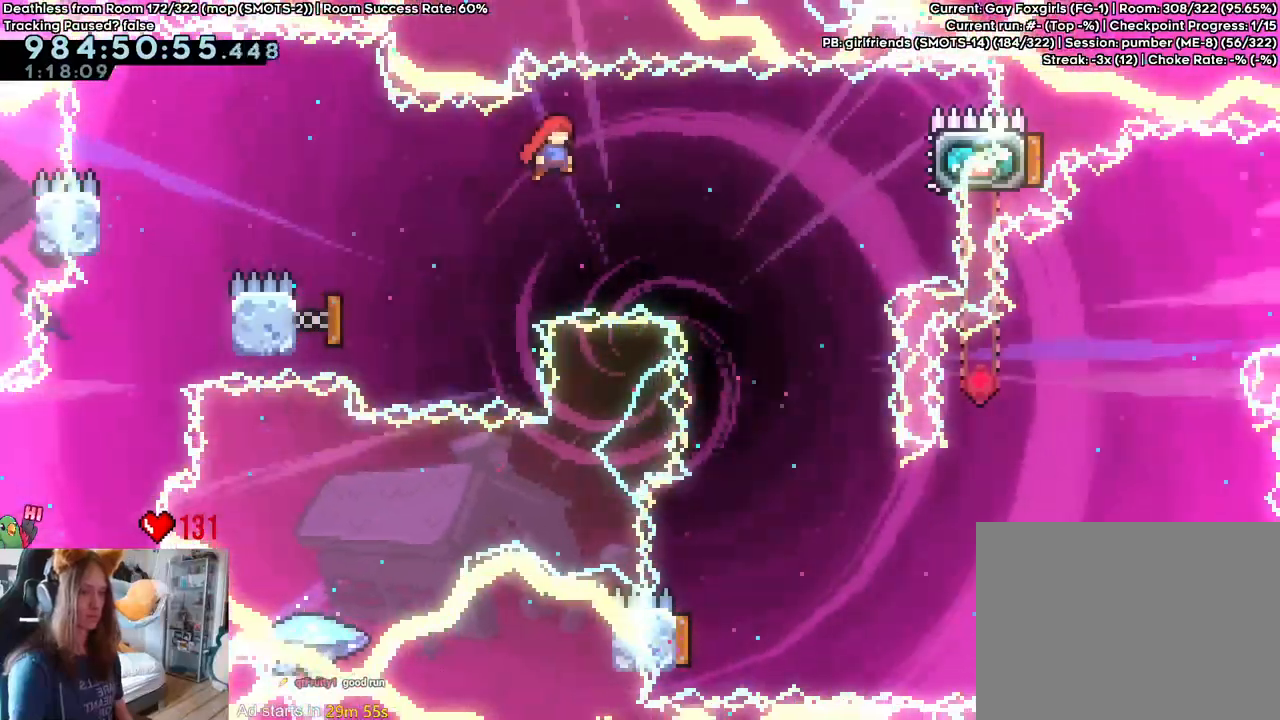
{"dt_ms": 500, "buttons": ["Y"], "left_stick": "up-right", "right_stick": "center"}
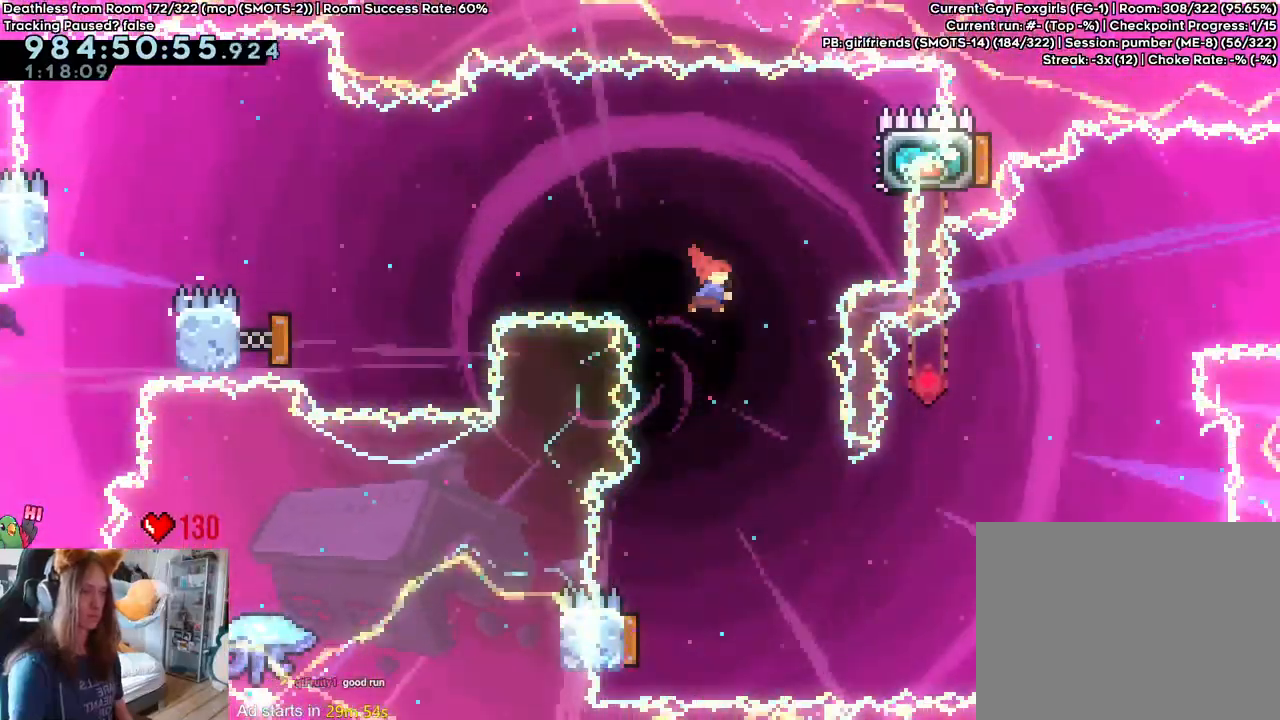
{"dt_ms": 500, "buttons": [], "left_stick": "up-left", "right_stick": "center", "events": [[50, "Y", "up"], [133, "left_stick", "right"], [417, "left_stick", "up-left"]]}
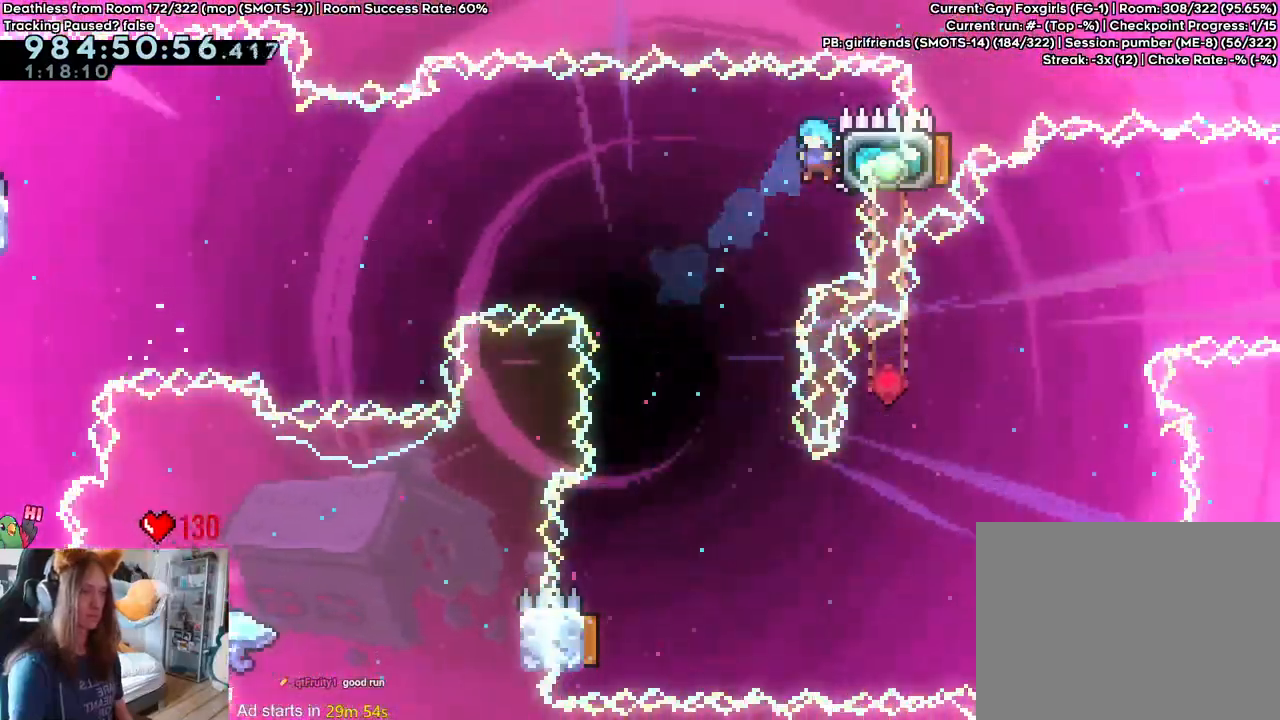
{"dt_ms": 500, "buttons": [], "left_stick": "left", "right_stick": "center", "events": [[283, "left_stick", "center"], [417, "left_stick", "left"]]}
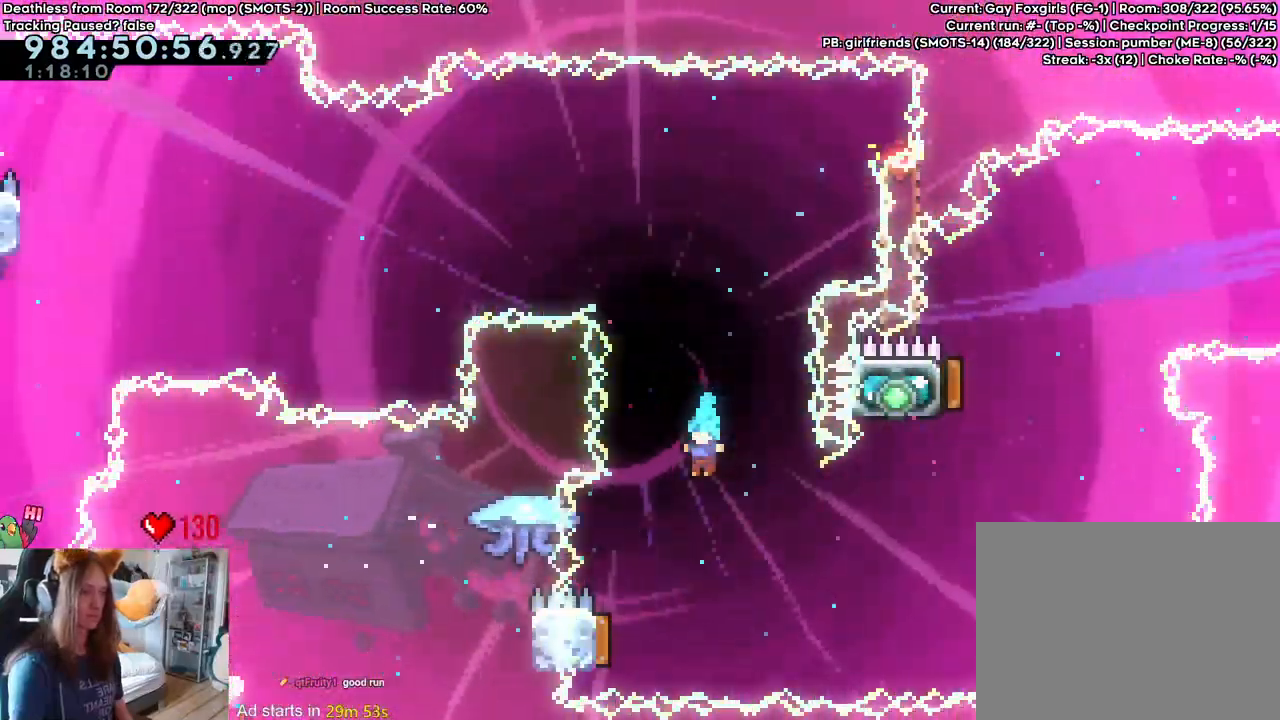
{"dt_ms": 500, "buttons": [], "left_stick": "right", "right_stick": "center", "events": [[333, "left_stick", "right"]]}
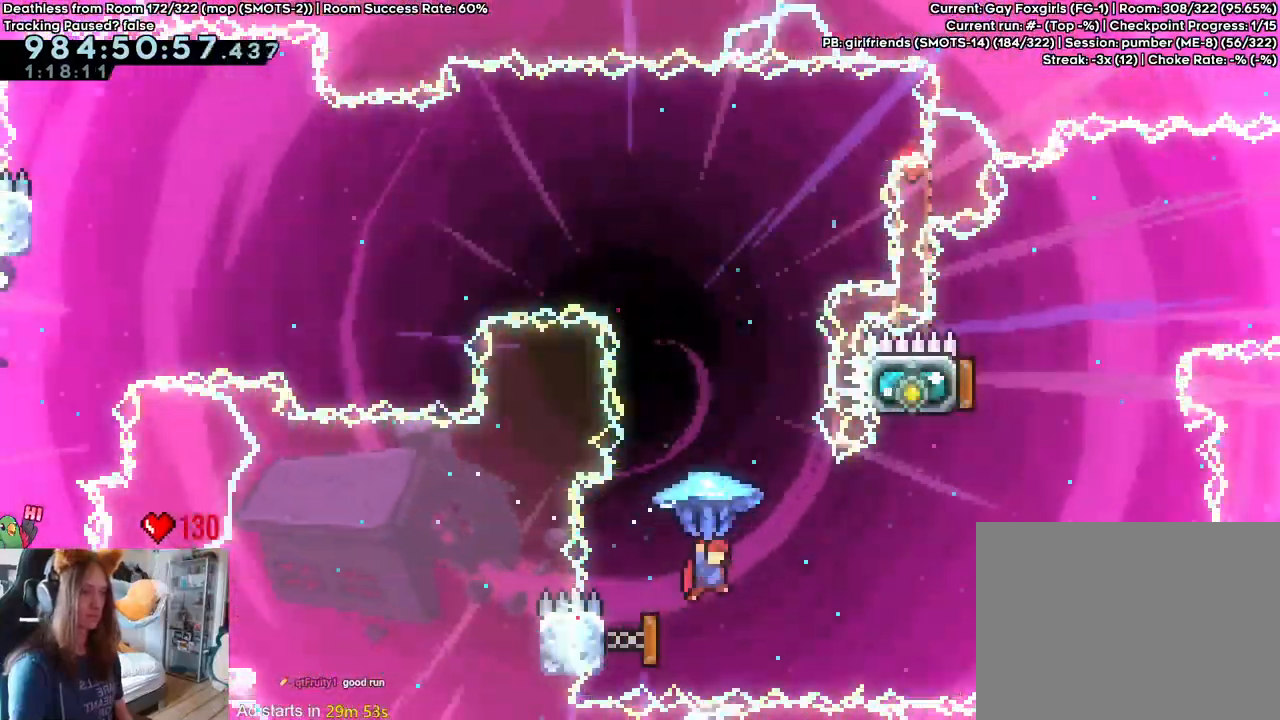
{"dt_ms": 500, "buttons": [], "left_stick": "up-left", "right_stick": "center", "events": [[233, "left_stick", "up-left"]]}